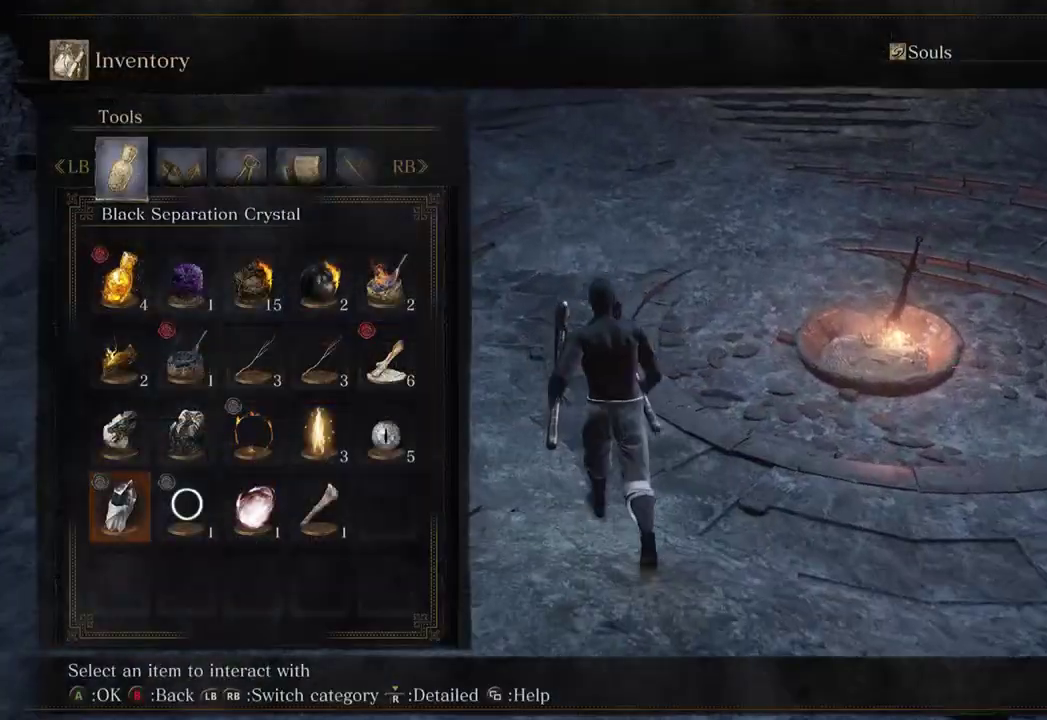
Gameplay with a controller (Xbox layout); each line is a JSON object with the inputs held at the frame after it. "events" lists button and stick changes between this image and that frame as [ms after this image, input, new state], when the widget could be followed in between. Not read: START.
{"buttons": [], "left_stick": "center", "right_stick": "center", "events": [[33, "DPAD_RIGHT", "down"], [33, "left_stick", "center"], [100, "DPAD_RIGHT", "up"], [200, "DPAD_RIGHT", "down"], [267, "A", "down"], [267, "DPAD_RIGHT", "up"], [333, "A", "up"], [400, "A", "down"], [500, "A", "up"]]}
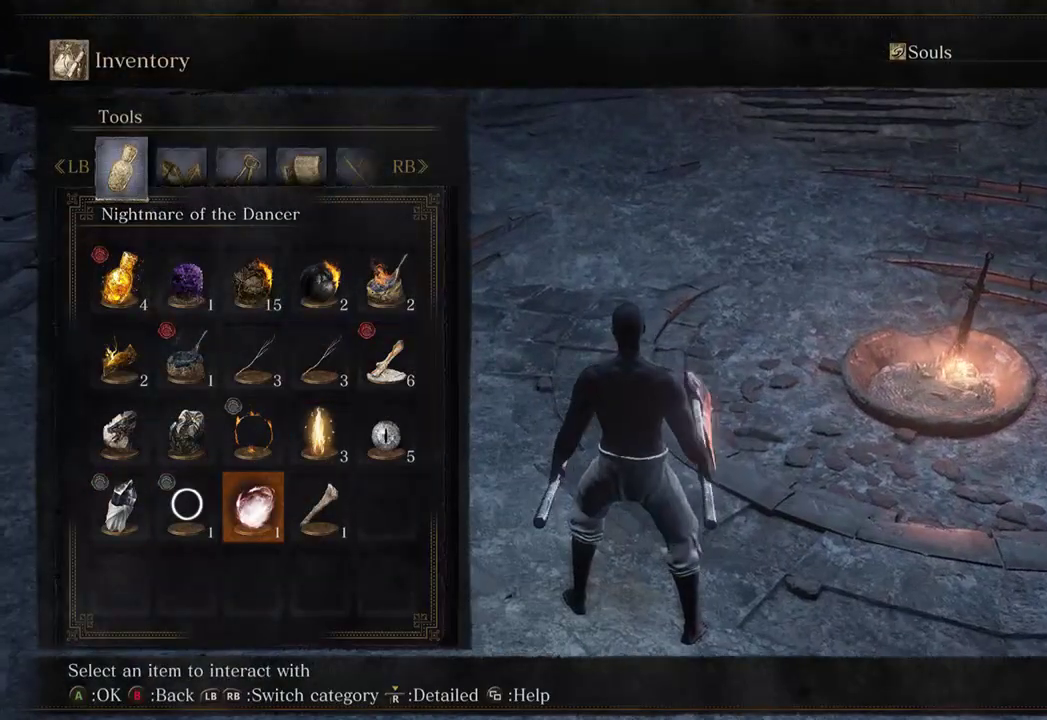
{"buttons": [], "left_stick": "left", "right_stick": "center", "events": [[167, "right_stick", "down-left"], [233, "left_stick", "up"], [267, "right_stick", "center"], [500, "left_stick", "left"]]}
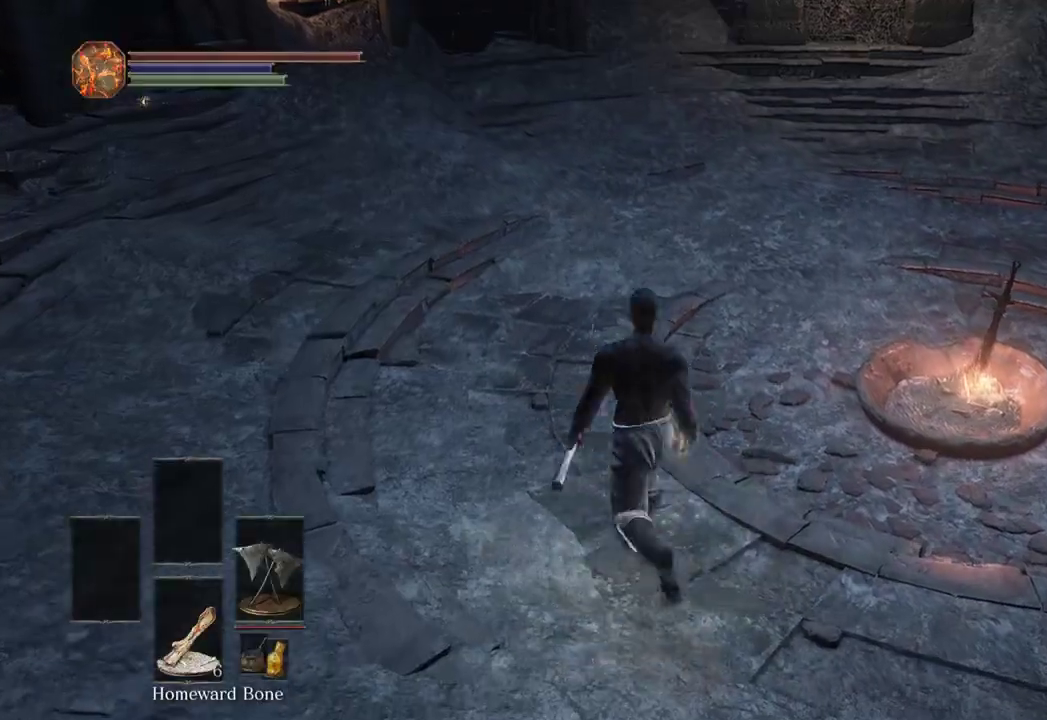
{"buttons": [], "left_stick": "center", "right_stick": "center", "events": [[67, "left_stick", "down"], [200, "left_stick", "up"], [267, "right_stick", "left"], [367, "right_stick", "center"], [433, "left_stick", "center"]]}
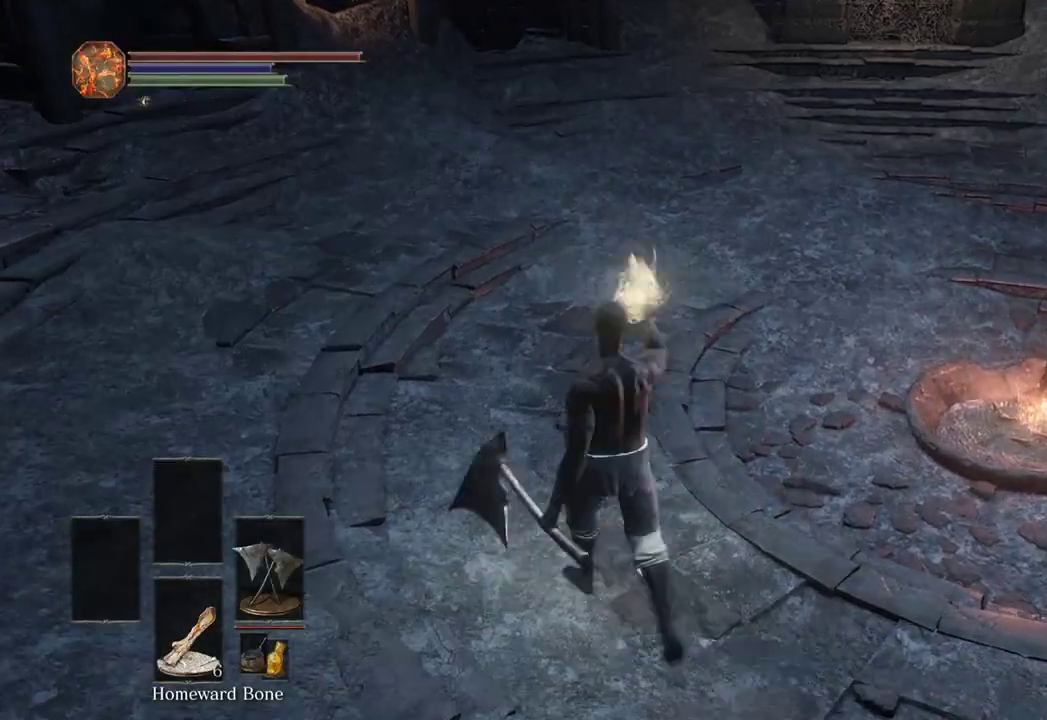
{"buttons": [], "left_stick": "center", "right_stick": "center", "events": [[33, "left_stick", "down"], [200, "left_stick", "up"], [467, "left_stick", "center"]]}
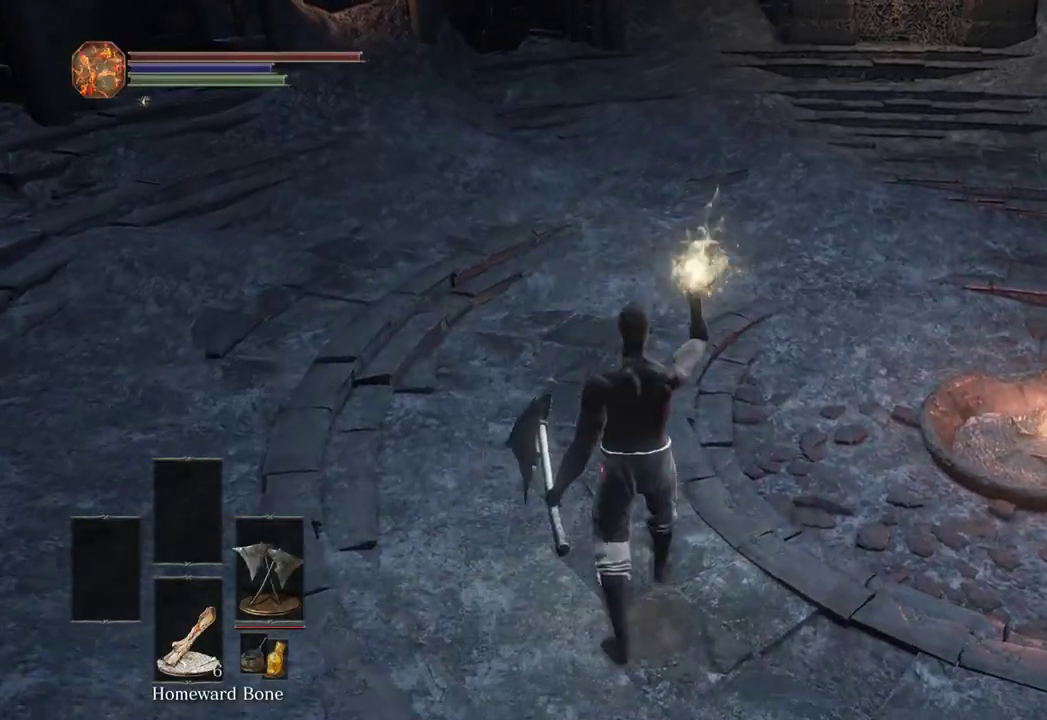
{"buttons": [], "left_stick": "center", "right_stick": "center", "events": []}
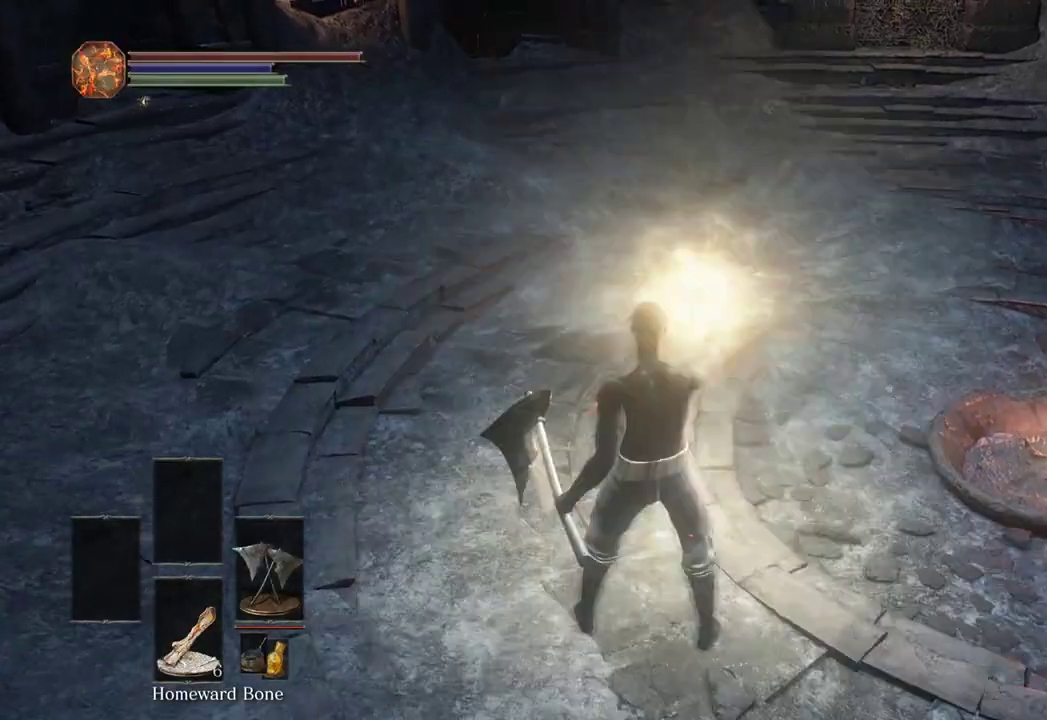
{"buttons": [], "left_stick": "up", "right_stick": "left", "events": [[367, "right_stick", "left"], [400, "left_stick", "up"]]}
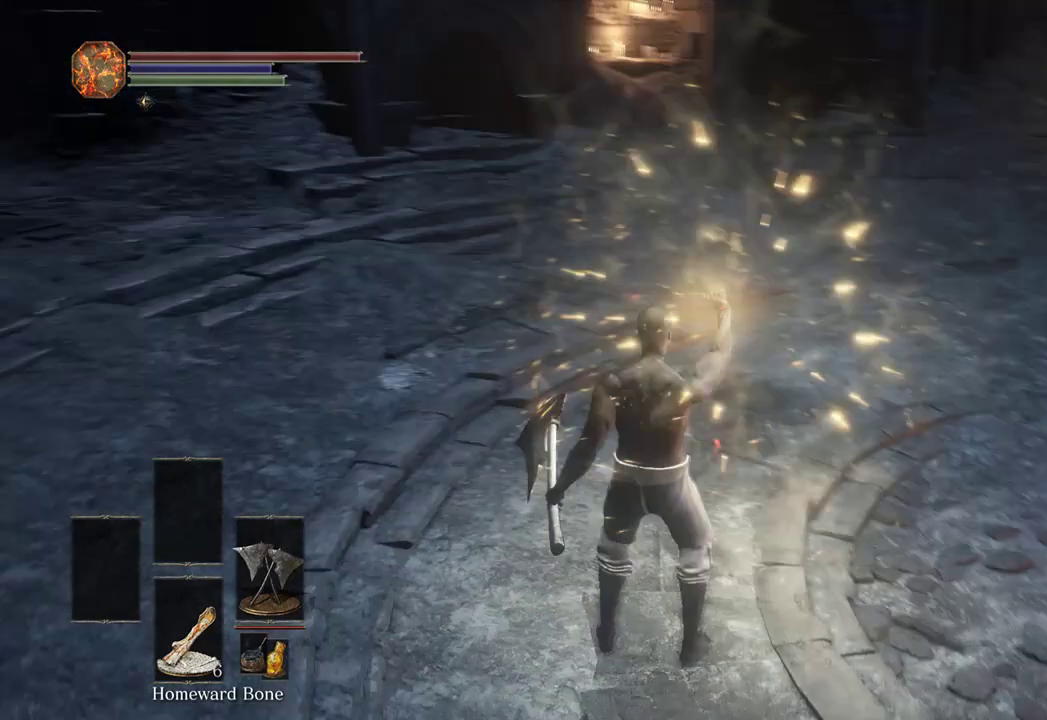
{"buttons": [], "left_stick": "up-left", "right_stick": "left", "events": [[200, "right_stick", "center"], [267, "left_stick", "up-left"], [400, "right_stick", "left"]]}
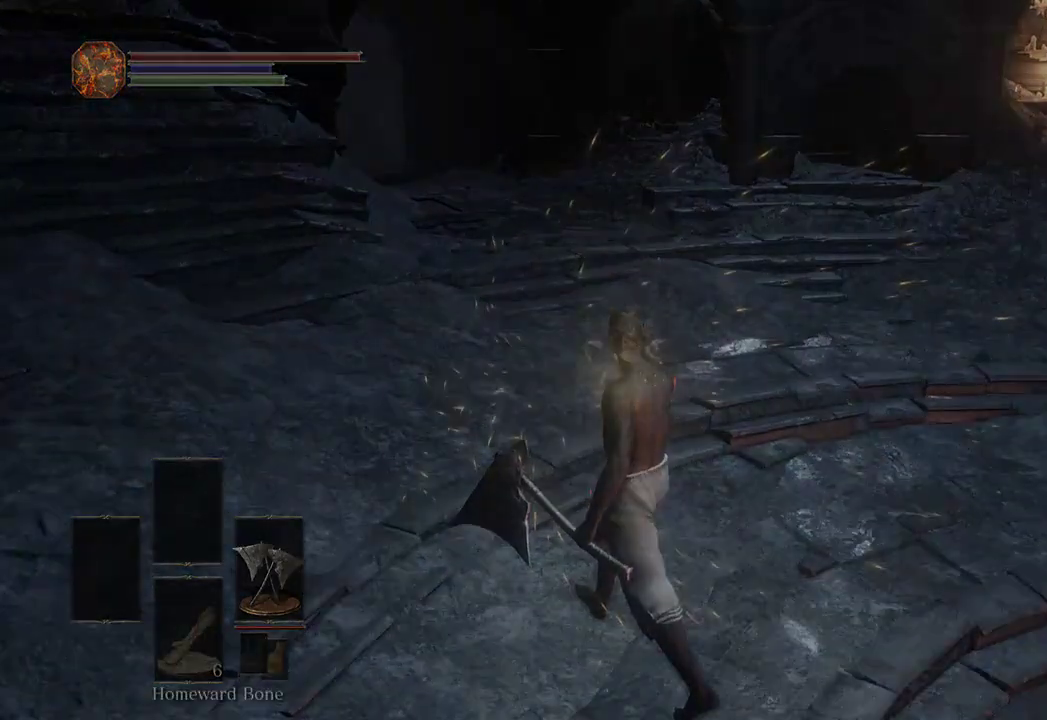
{"buttons": [], "left_stick": "center", "right_stick": "center", "events": [[33, "left_stick", "up"], [167, "left_stick", "center"], [200, "right_stick", "center"]]}
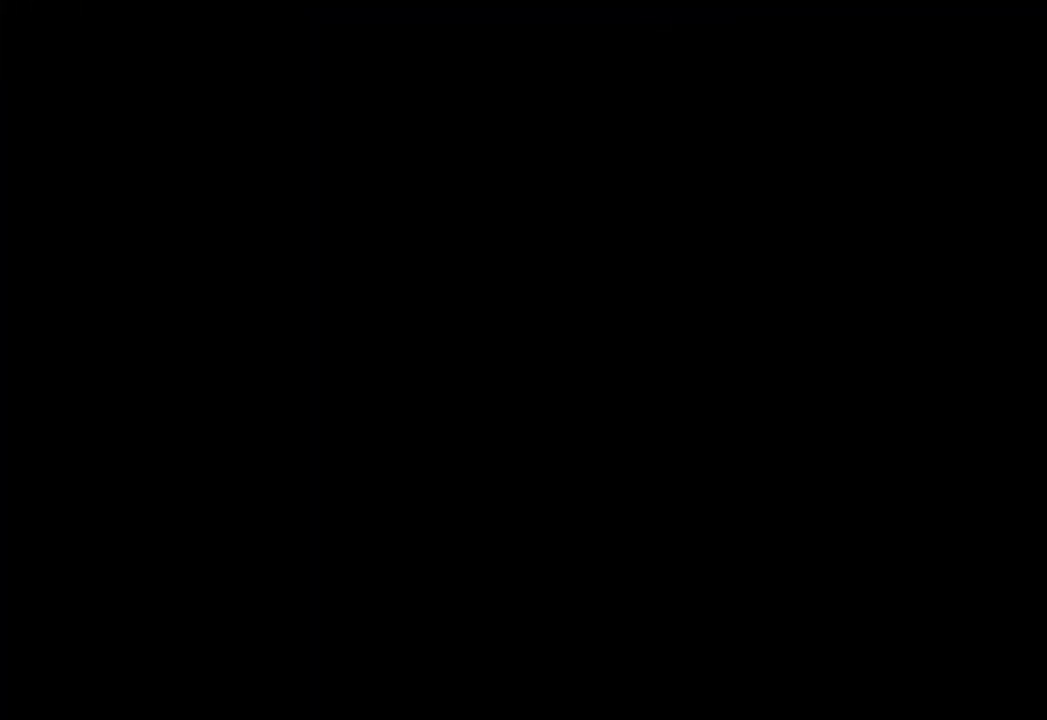
{"buttons": [], "left_stick": "center", "right_stick": "center", "events": []}
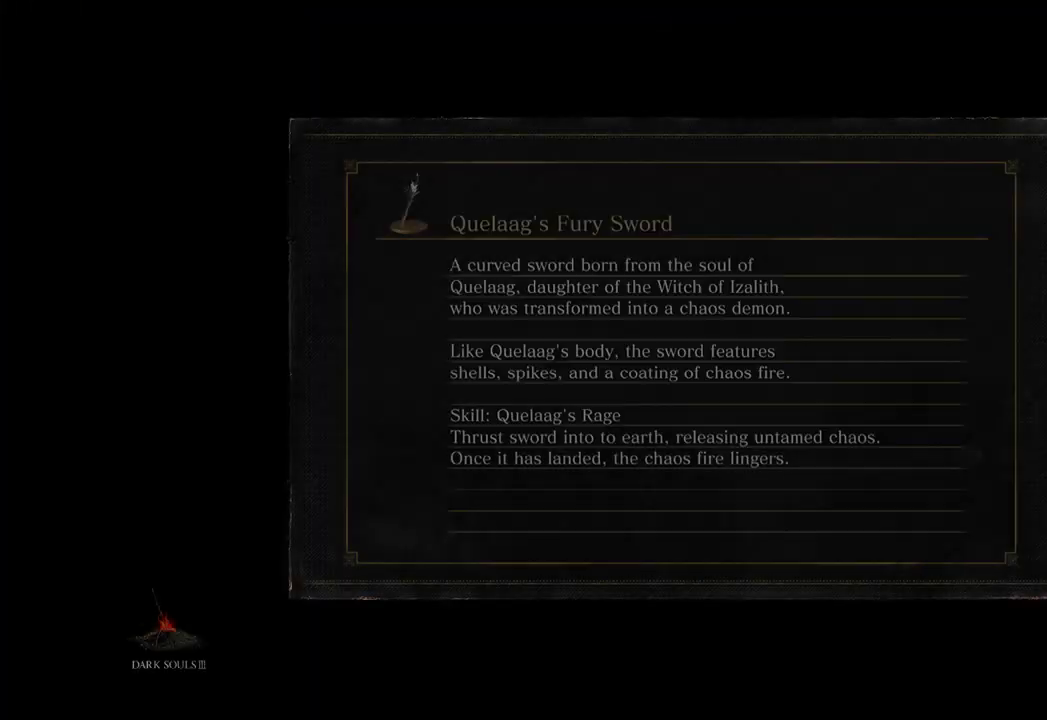
{"buttons": [], "left_stick": "center", "right_stick": "center", "events": []}
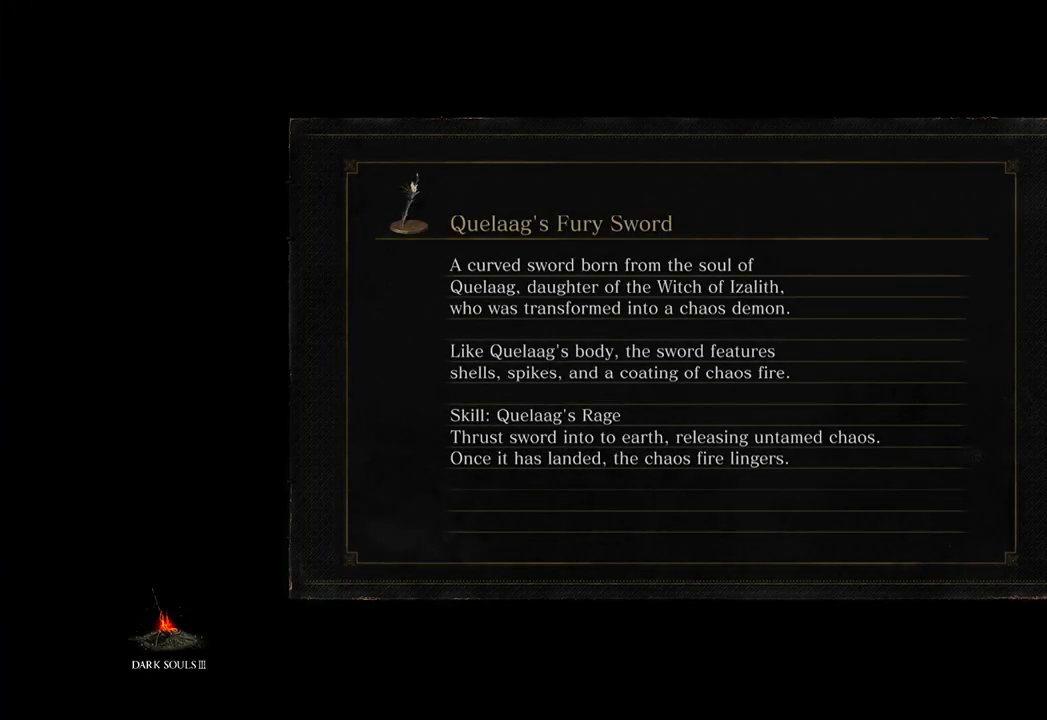
{"buttons": [], "left_stick": "center", "right_stick": "center", "events": []}
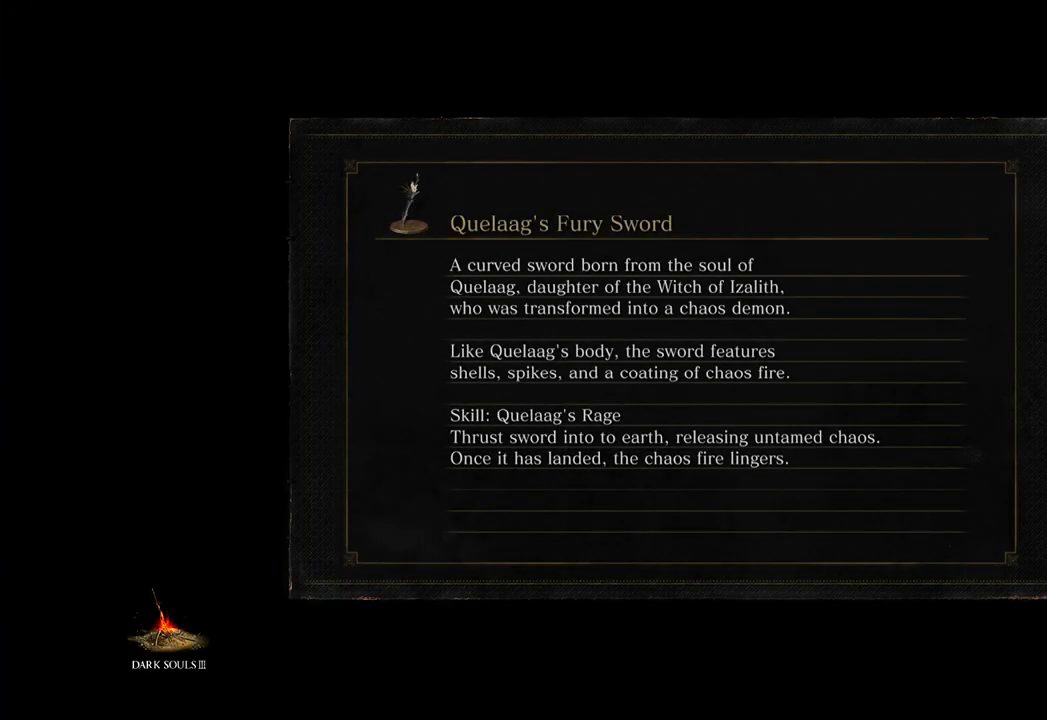
{"buttons": [], "left_stick": "center", "right_stick": "center", "events": []}
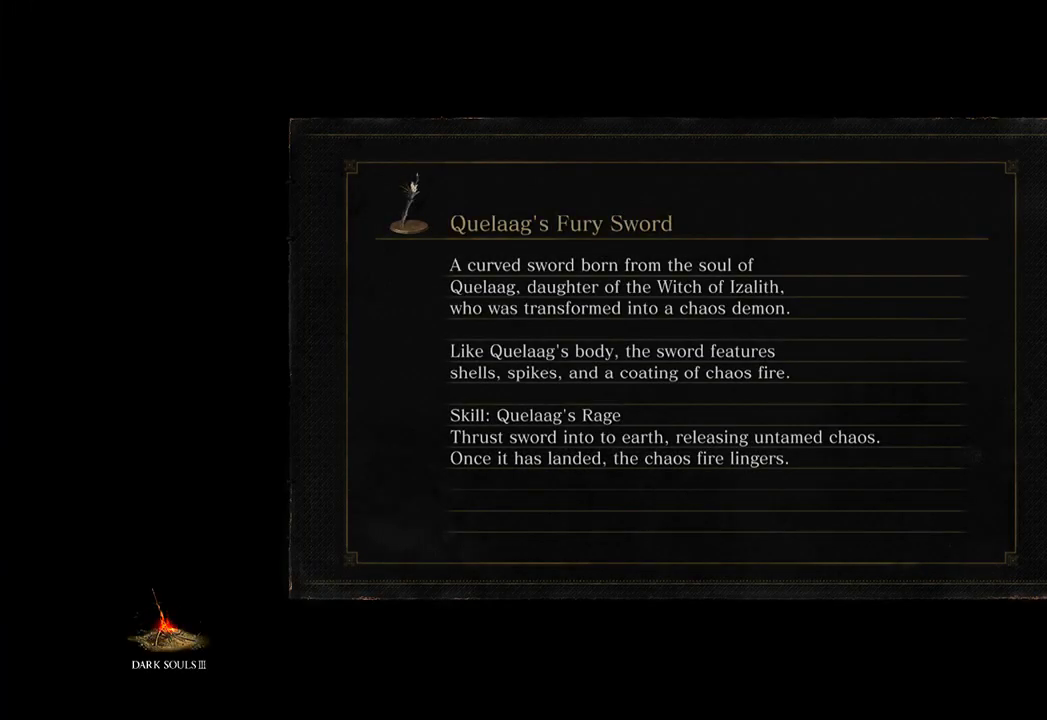
{"buttons": [], "left_stick": "center", "right_stick": "center", "events": []}
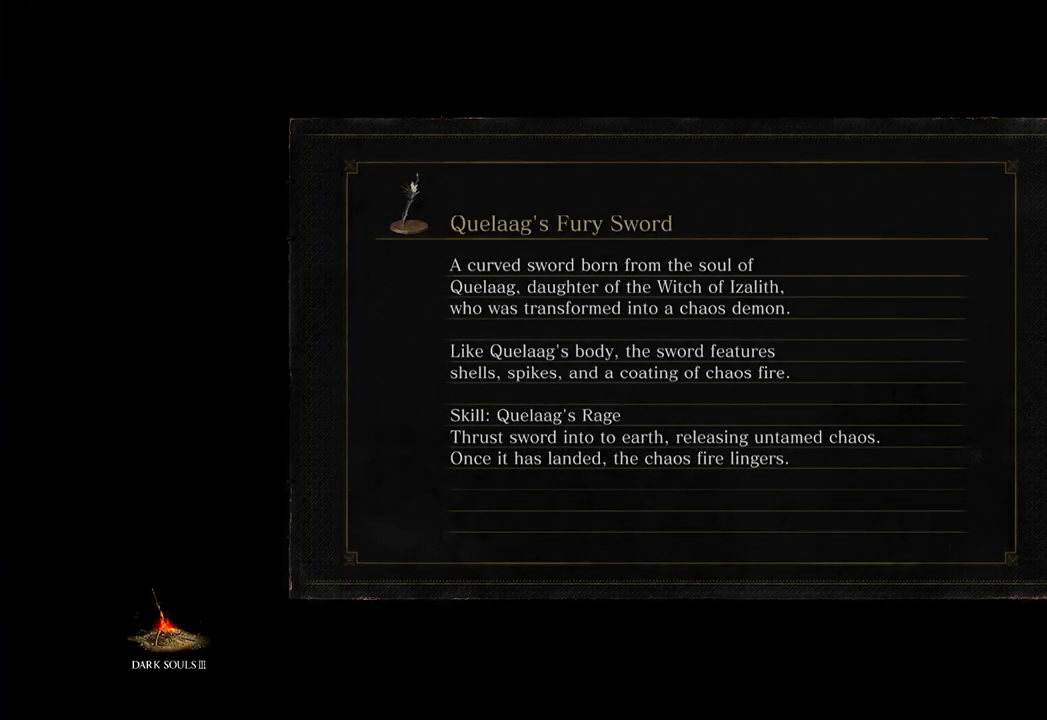
{"buttons": [], "left_stick": "center", "right_stick": "center", "events": []}
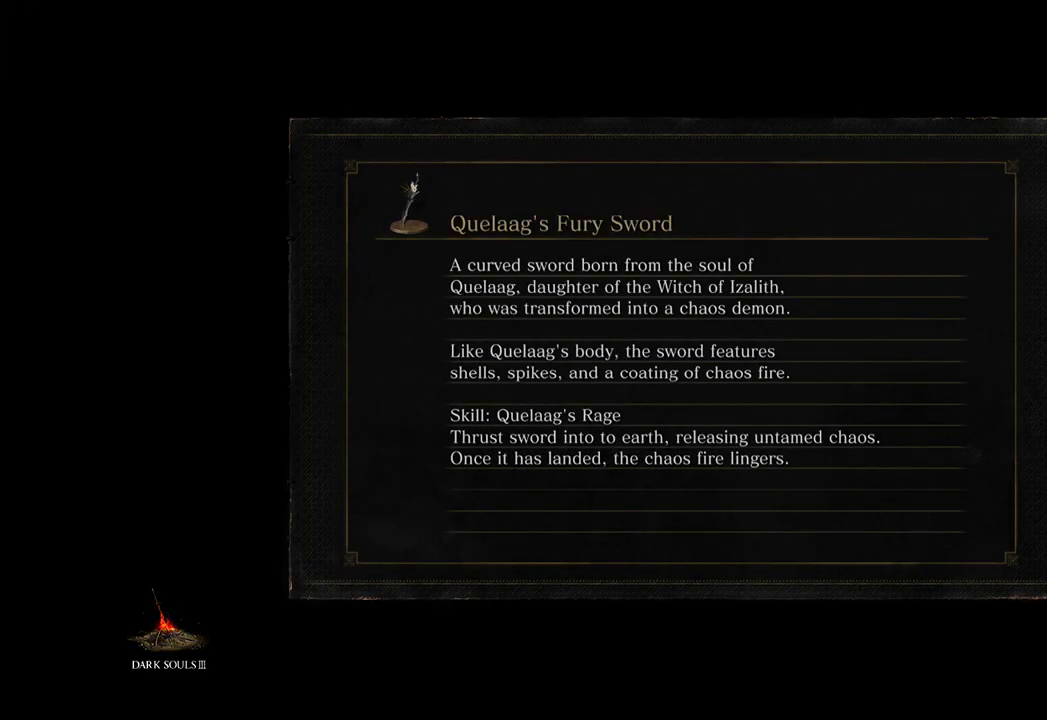
{"buttons": [], "left_stick": "center", "right_stick": "center", "events": []}
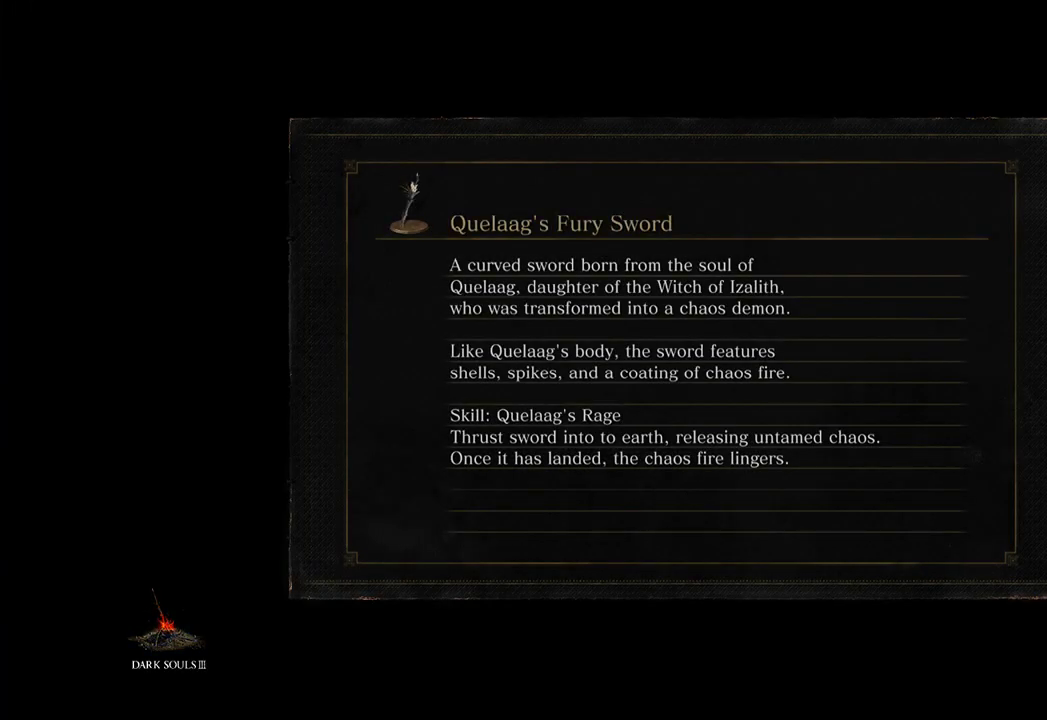
{"buttons": [], "left_stick": "center", "right_stick": "center", "events": []}
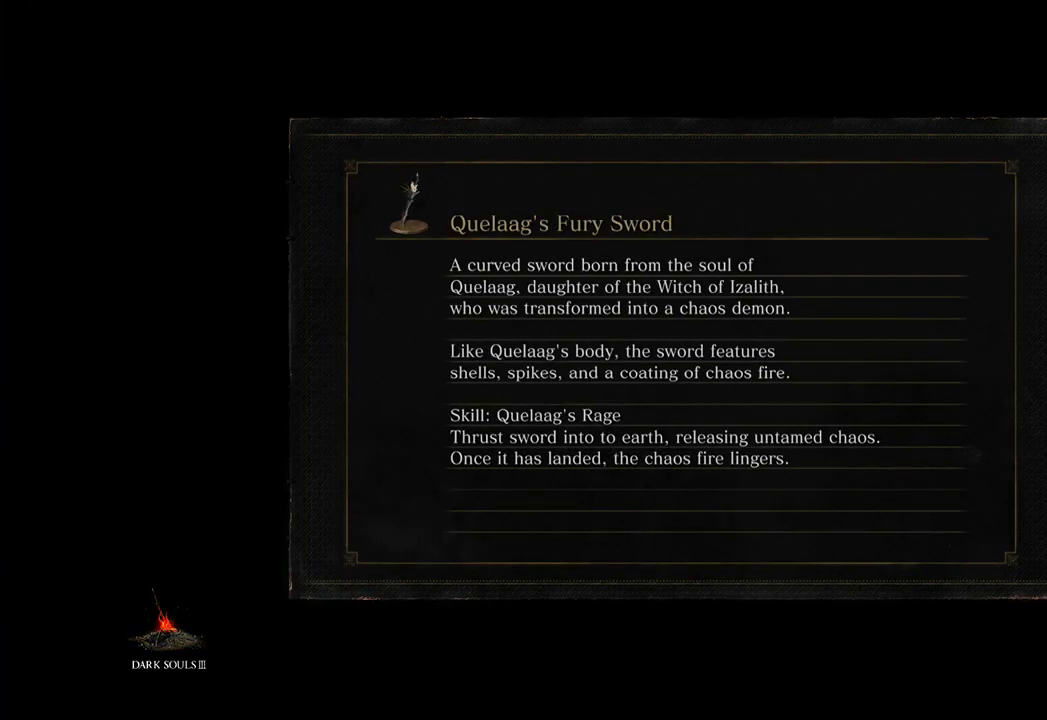
{"buttons": [], "left_stick": "up", "right_stick": "center", "events": [[467, "left_stick", "up"]]}
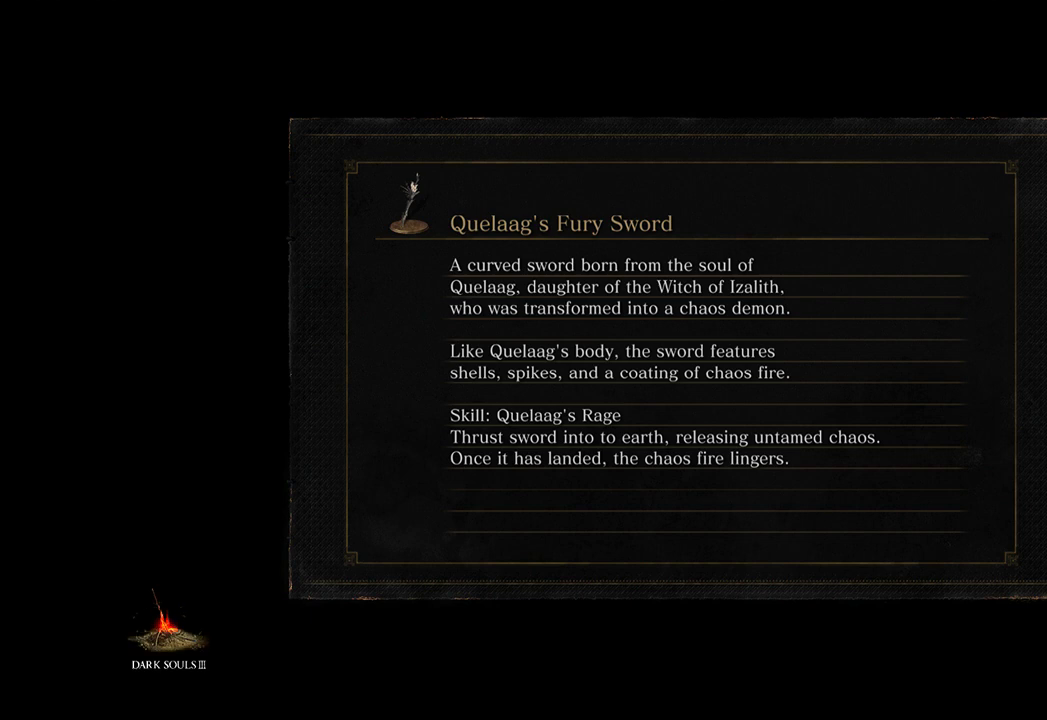
{"buttons": ["B"], "left_stick": "up", "right_stick": "center", "events": [[67, "B", "down"]]}
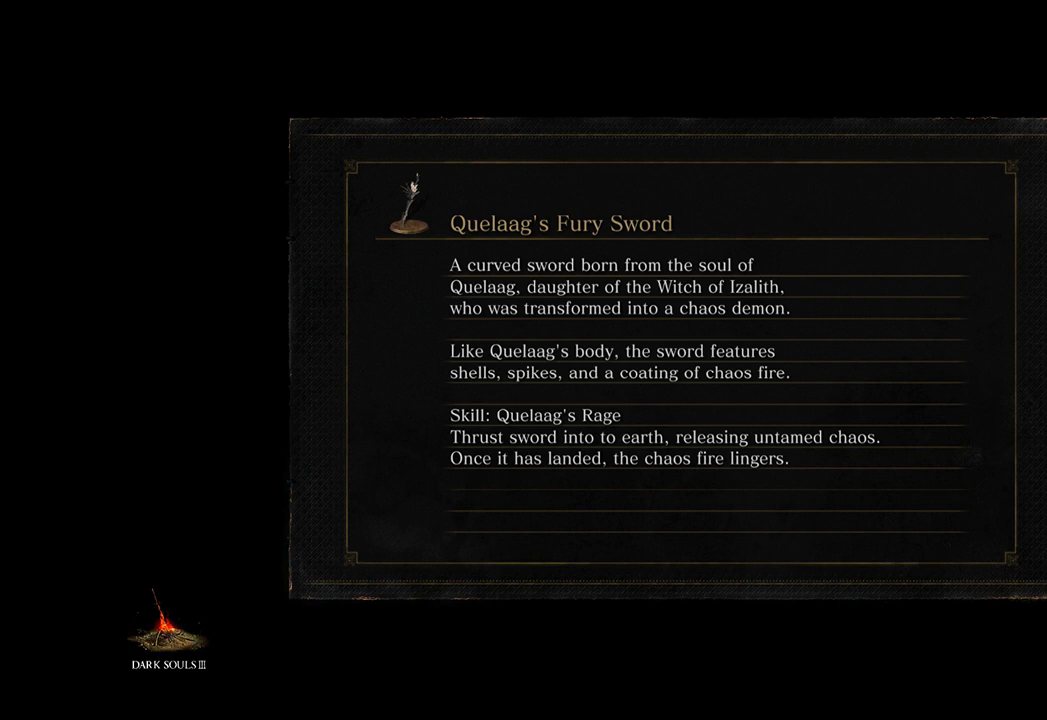
{"buttons": ["B"], "left_stick": "up", "right_stick": "center", "events": []}
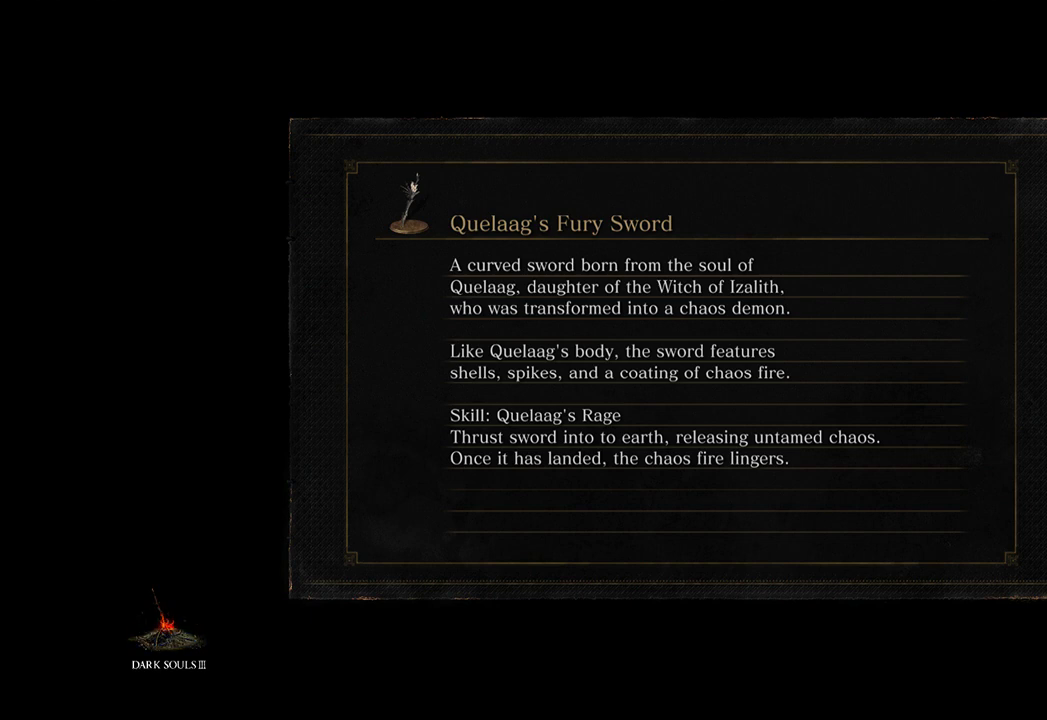
{"buttons": ["B"], "left_stick": "up", "right_stick": "center", "events": []}
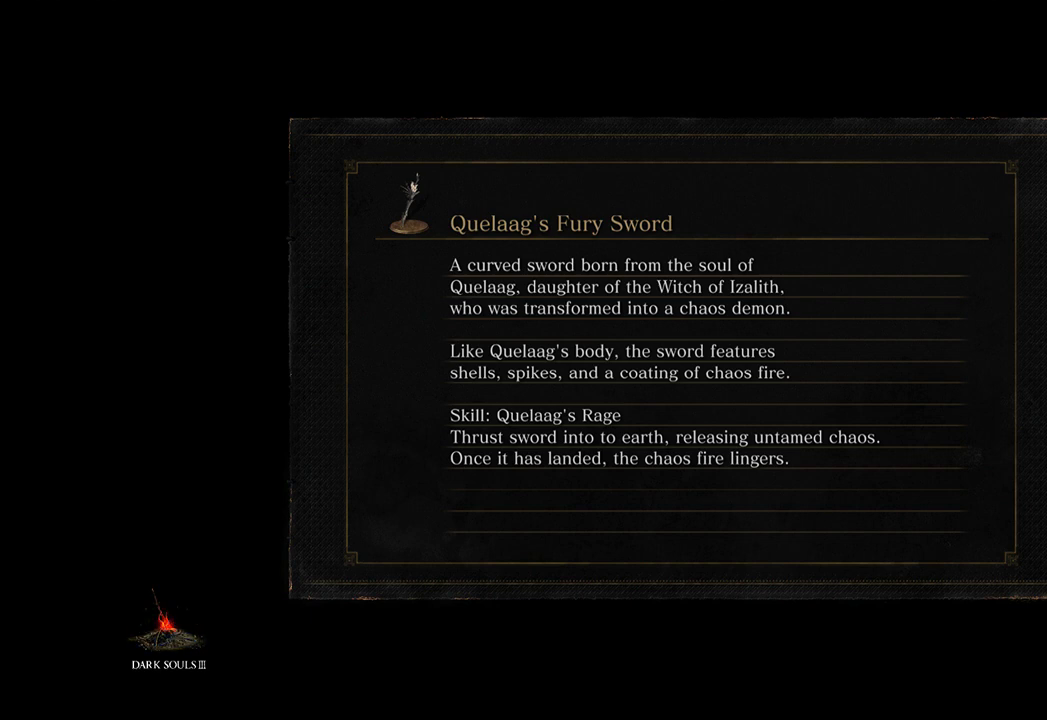
{"buttons": ["B"], "left_stick": "up", "right_stick": "center", "events": []}
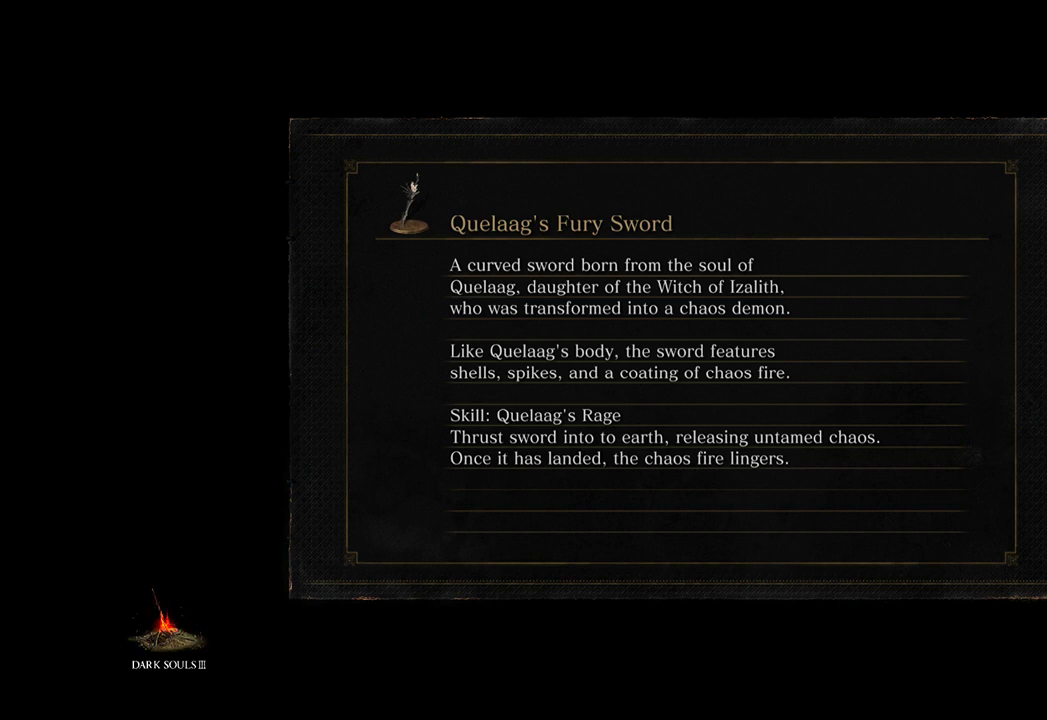
{"buttons": ["B"], "left_stick": "up", "right_stick": "center", "events": []}
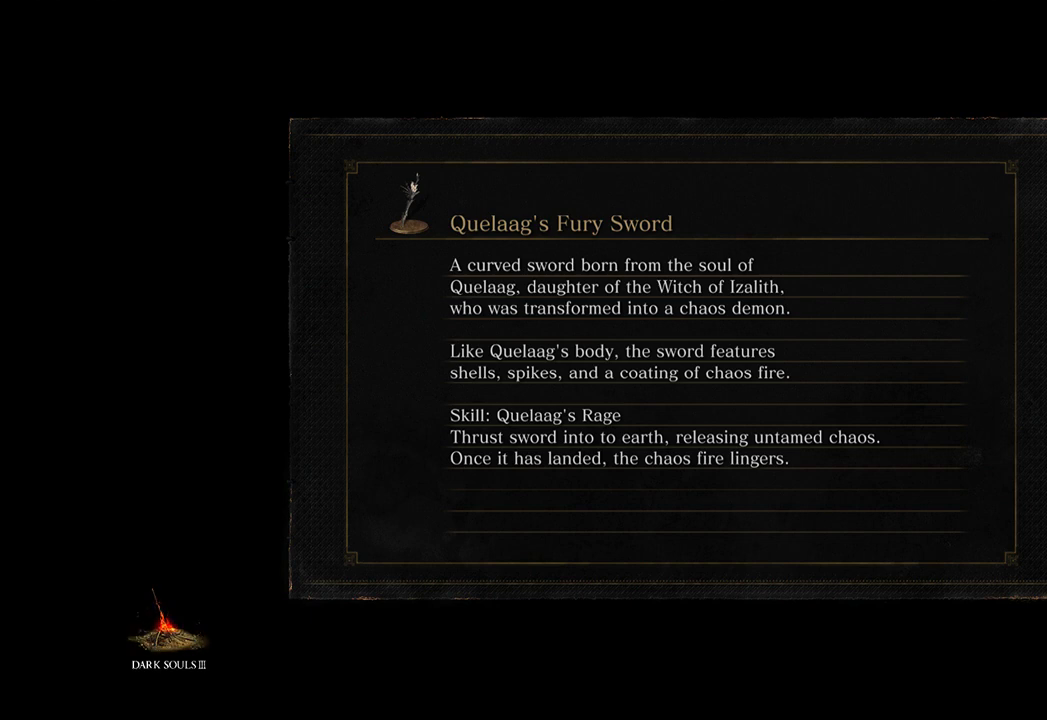
{"buttons": ["B"], "left_stick": "up", "right_stick": "down", "events": [[233, "right_stick", "down"]]}
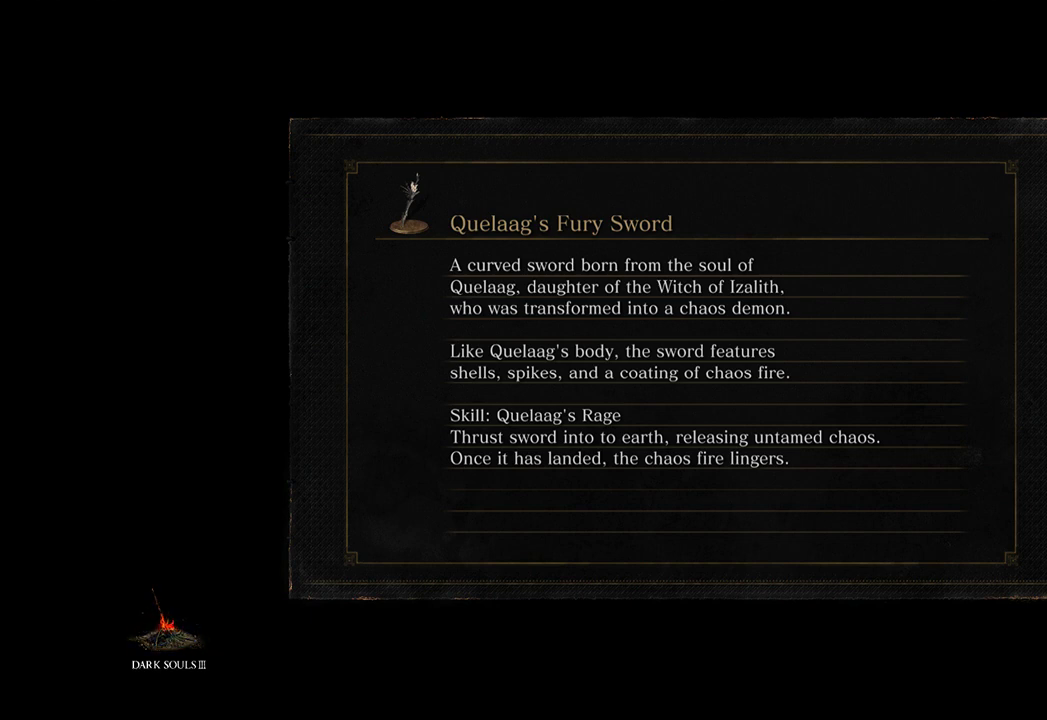
{"buttons": ["B"], "left_stick": "up", "right_stick": "center", "events": [[333, "right_stick", "center"]]}
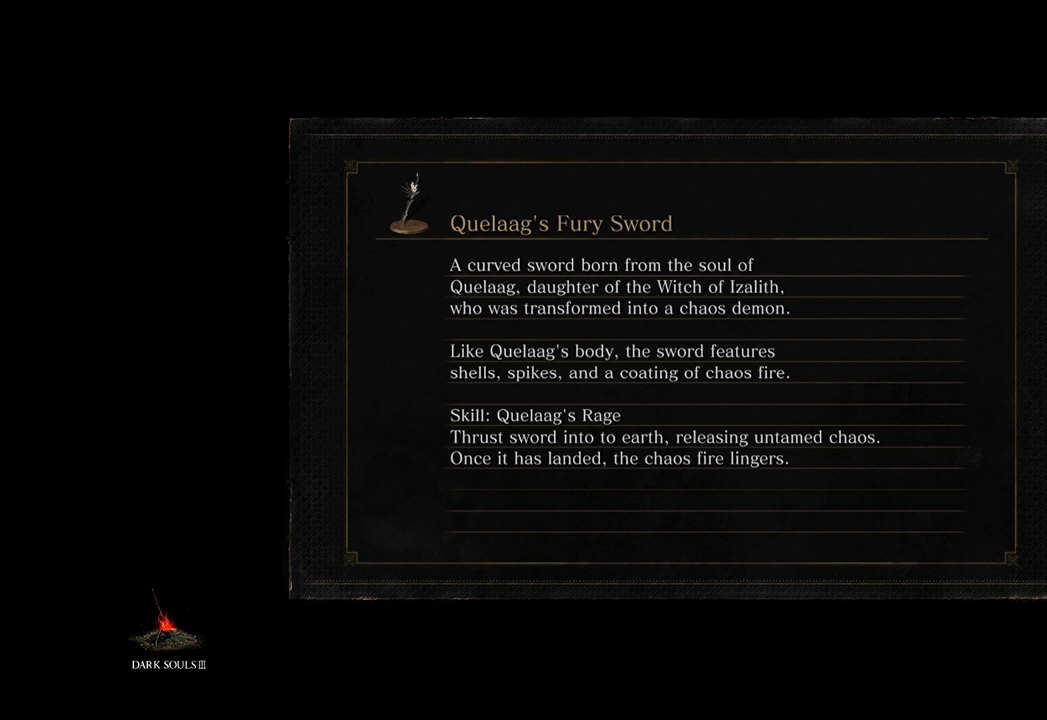
{"buttons": ["B"], "left_stick": "up", "right_stick": "center", "events": []}
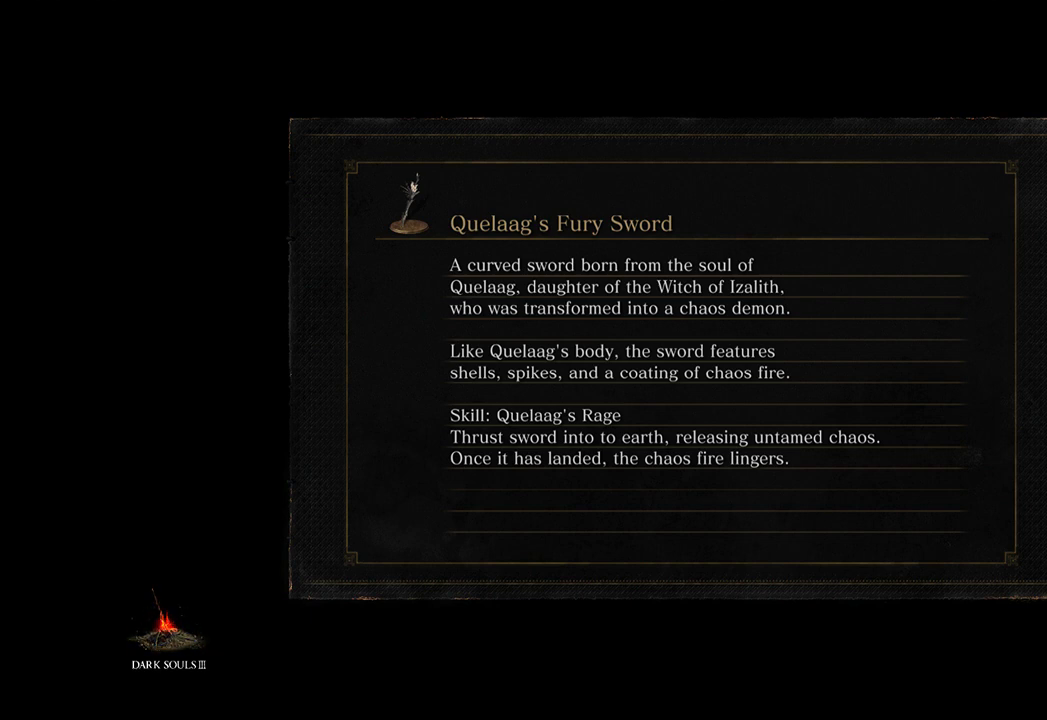
{"buttons": ["B"], "left_stick": "up", "right_stick": "center", "events": []}
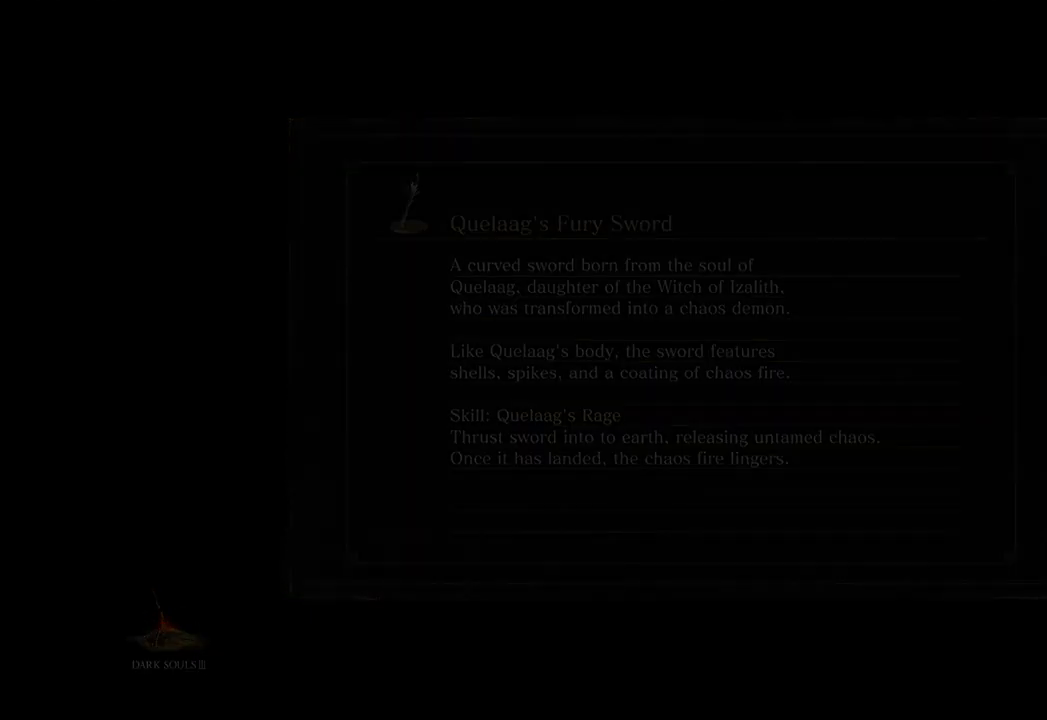
{"buttons": ["B"], "left_stick": "up", "right_stick": "down", "events": [[433, "right_stick", "down"]]}
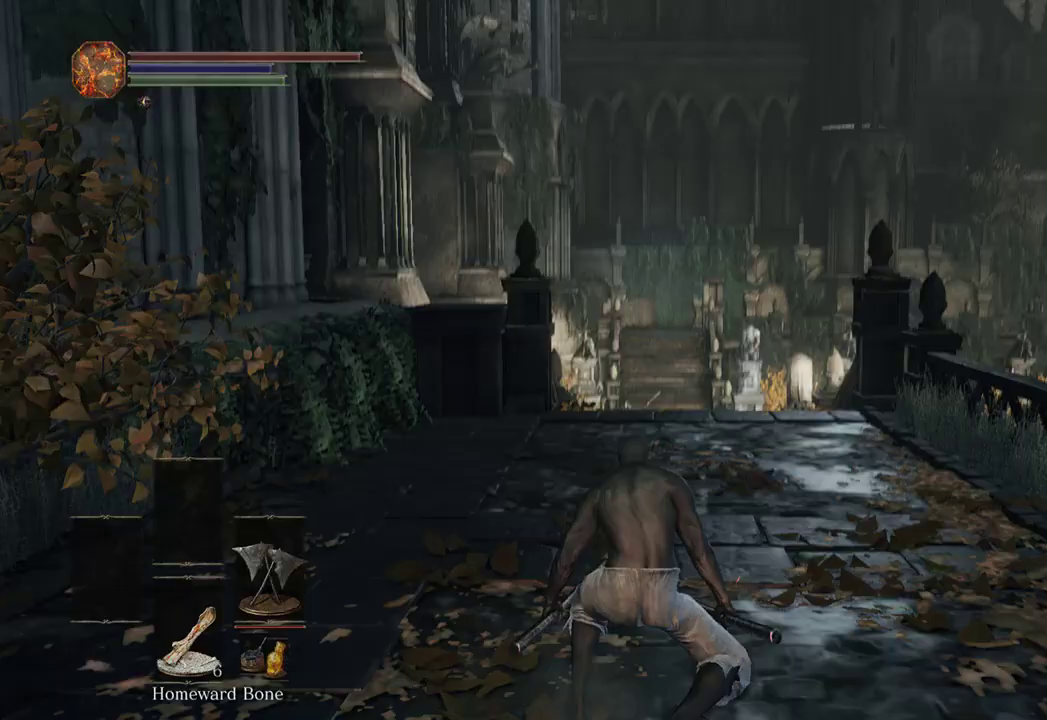
{"buttons": ["B"], "left_stick": "up", "right_stick": "center", "events": [[433, "right_stick", "center"]]}
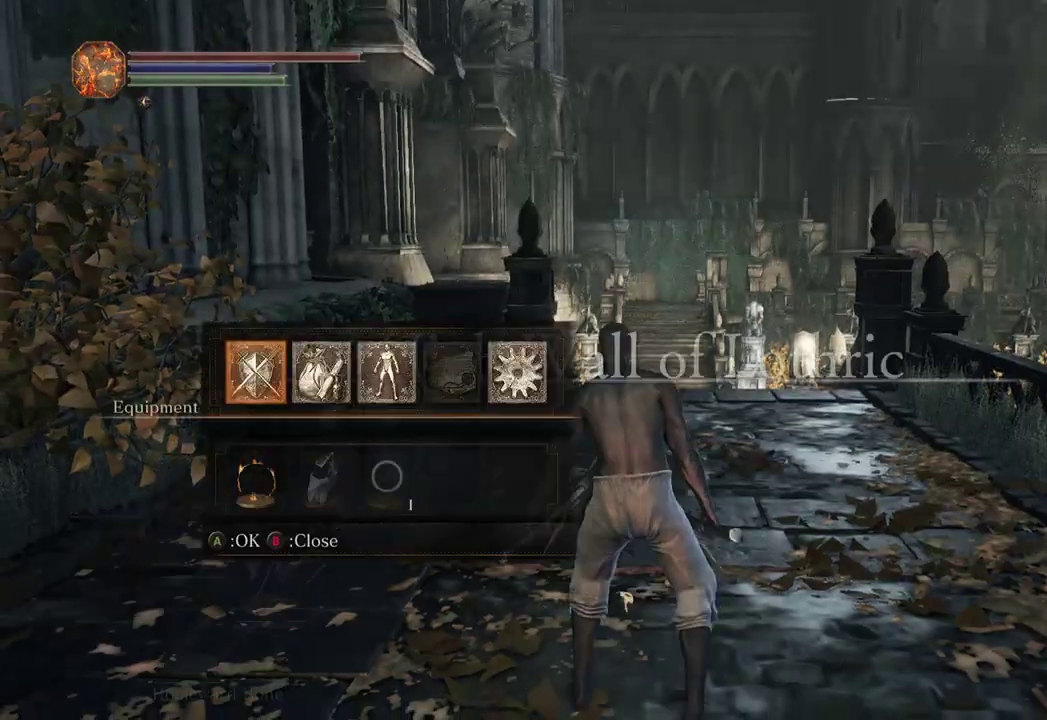
{"buttons": ["B"], "left_stick": "up", "right_stick": "center", "events": []}